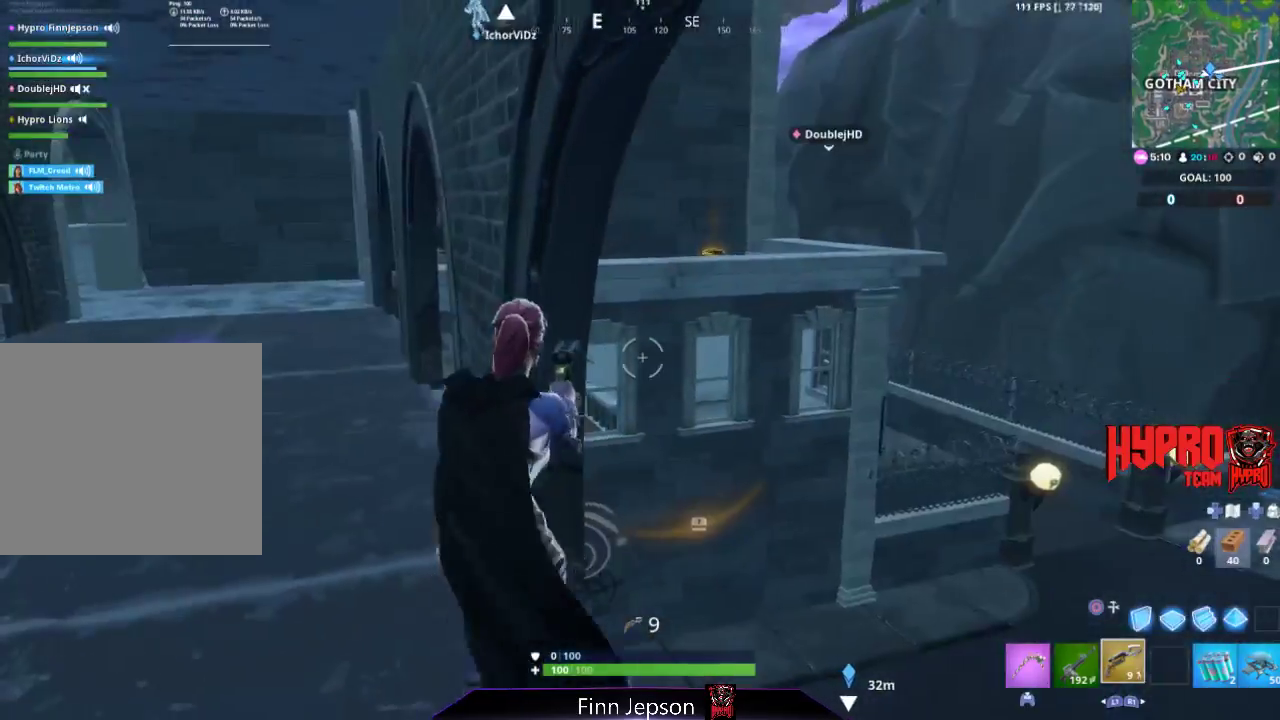
Gameplay with a controller (PlayStation layout); each line is a JSON object with the inputs held at the frame after it. "events" lists button and stick changes between this image and that frame as [ms after this image, input, new state], when the widget could be followed in between. Not read: L3.
{"buttons": [], "left_stick": "up", "right_stick": "down-right", "events": [[17, "left_stick", "down"], [117, "CIRCLE", "down"], [117, "left_stick", "down-left"], [200, "CIRCLE", "up"], [300, "right_stick", "down-right"], [383, "left_stick", "center"], [500, "left_stick", "up"]]}
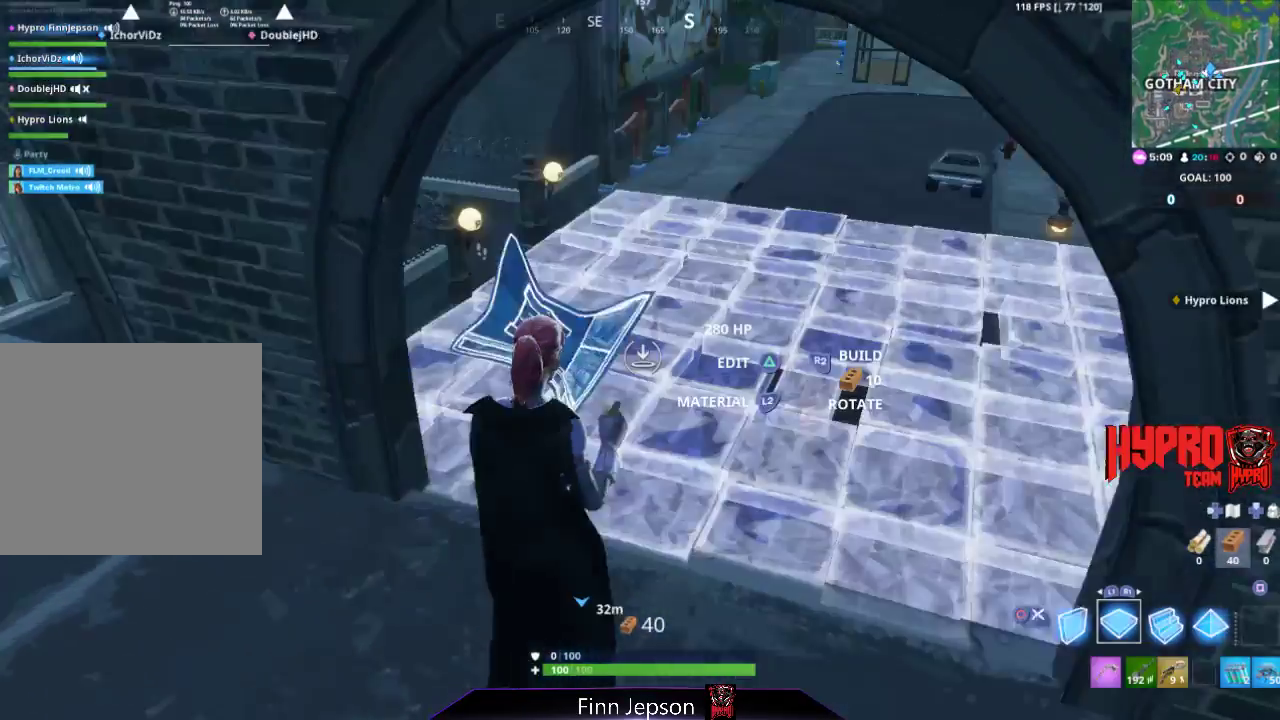
{"buttons": ["R2"], "left_stick": "up", "right_stick": "center", "events": [[17, "right_stick", "center"], [200, "R2", "down"], [233, "right_stick", "up-left"], [400, "right_stick", "center"]]}
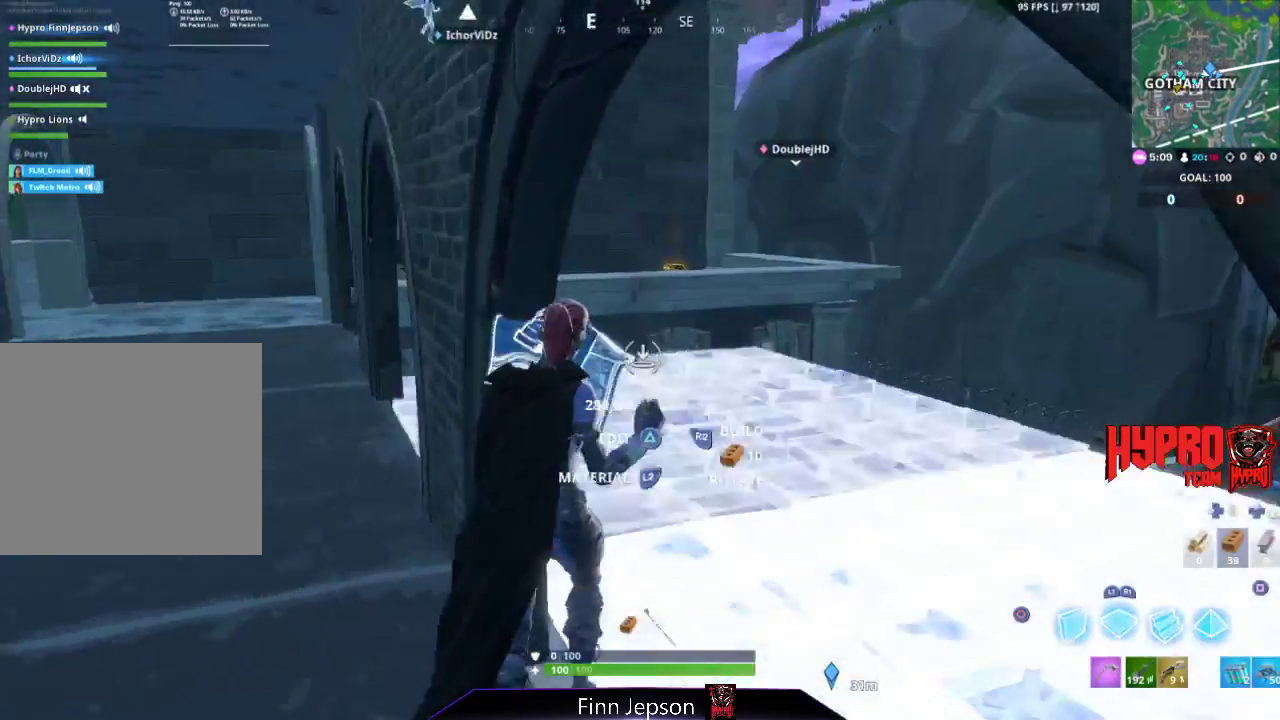
{"buttons": ["R2"], "left_stick": "up", "right_stick": "center", "events": [[150, "right_stick", "up-left"], [283, "right_stick", "center"]]}
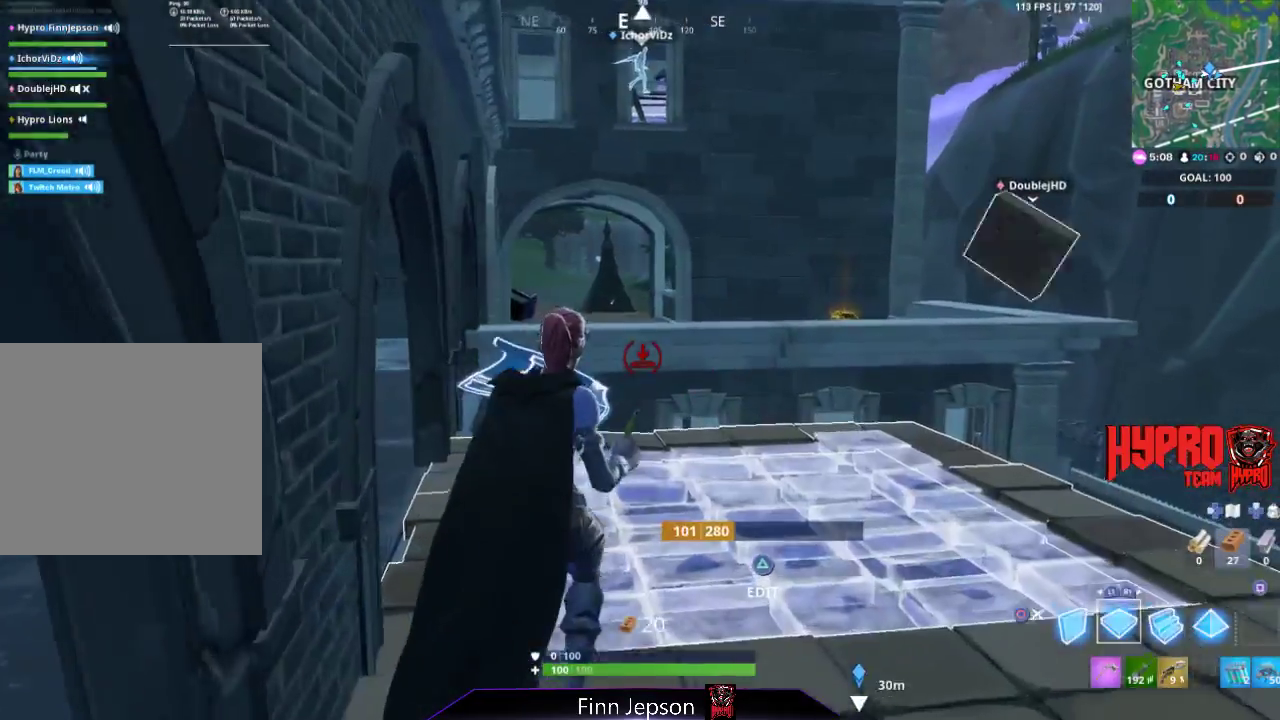
{"buttons": ["R2"], "left_stick": "up", "right_stick": "center", "events": [[50, "right_stick", "down"], [400, "right_stick", "center"]]}
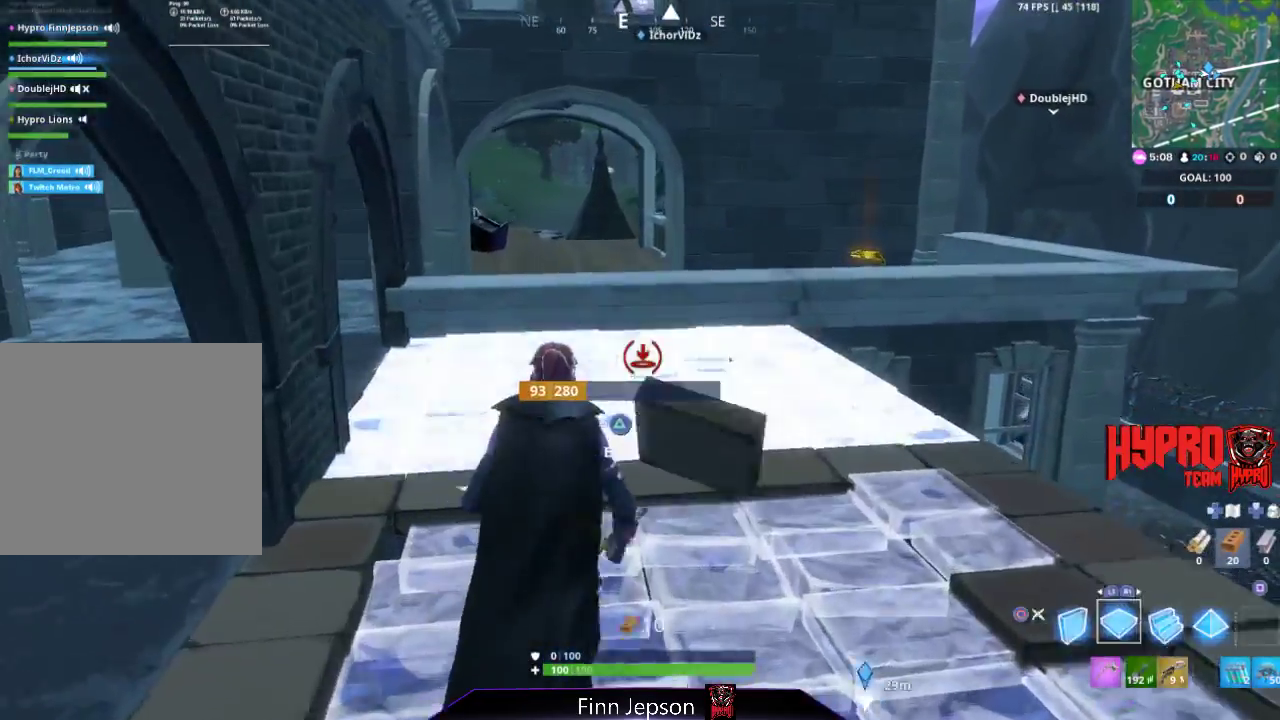
{"buttons": [], "left_stick": "up", "right_stick": "center", "events": [[83, "CIRCLE", "down"], [83, "R2", "up"], [167, "CIRCLE", "up"], [317, "right_stick", "up"], [483, "right_stick", "center"]]}
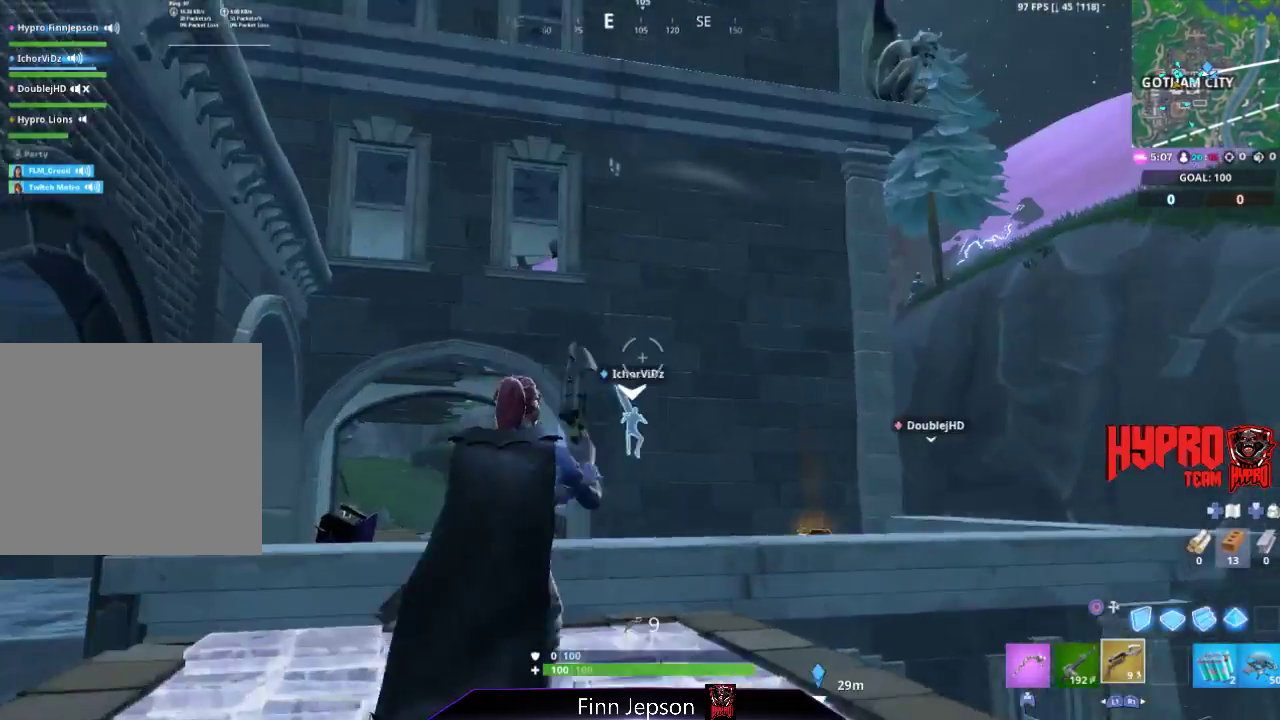
{"buttons": ["CROSS"], "left_stick": "up", "right_stick": "center", "events": [[183, "right_stick", "down"], [367, "right_stick", "center"], [450, "CROSS", "down"]]}
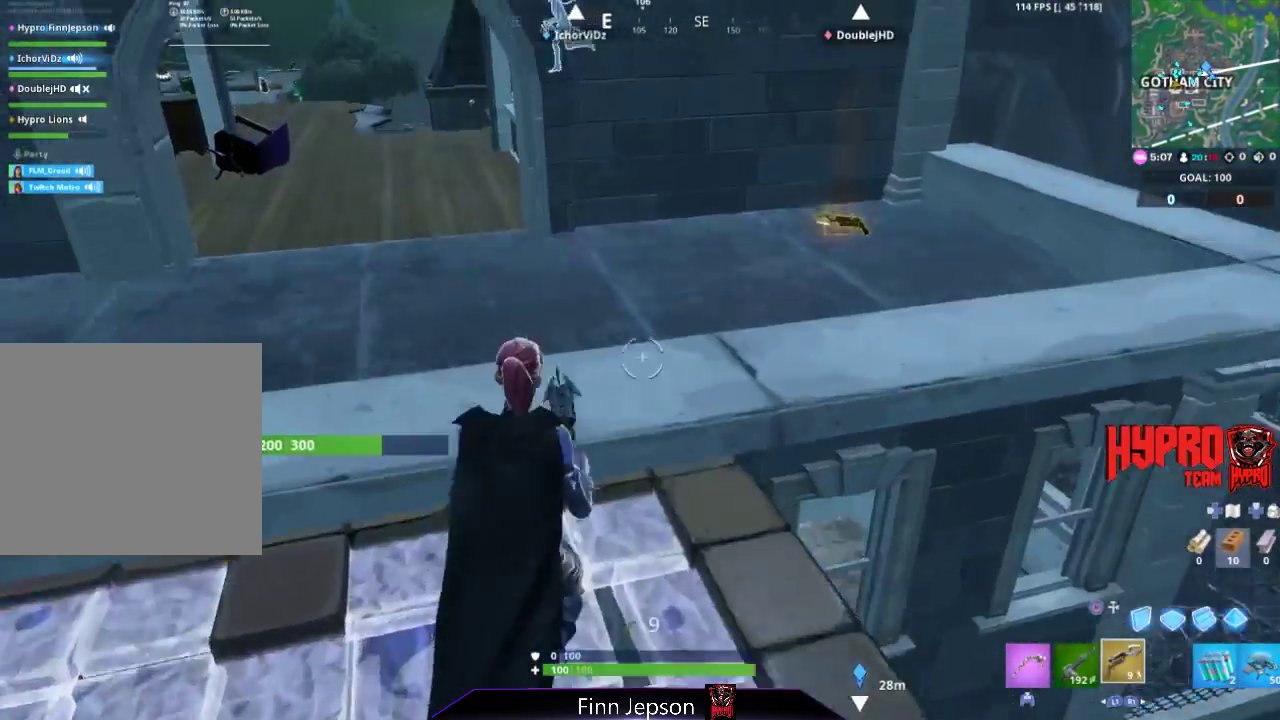
{"buttons": [], "left_stick": "up", "right_stick": "center", "events": [[50, "CROSS", "up"], [183, "right_stick", "right"], [367, "right_stick", "center"]]}
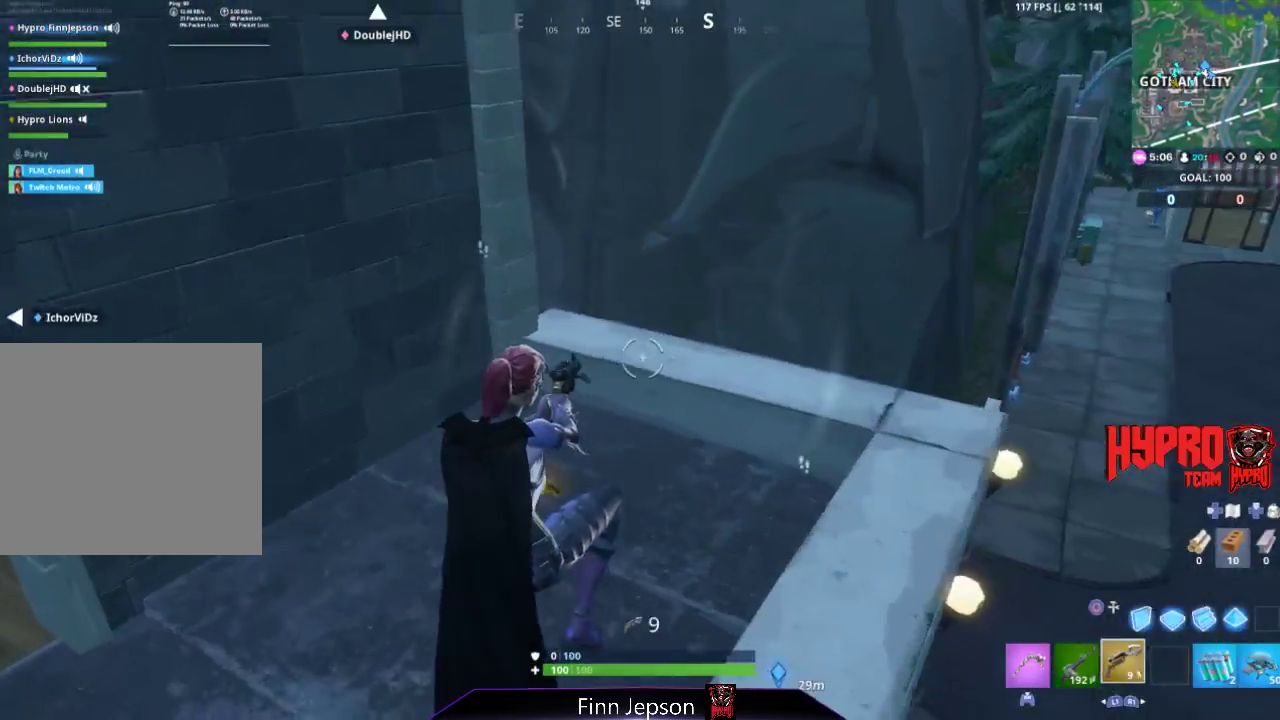
{"buttons": ["SQUARE"], "left_stick": "up-left", "right_stick": "center", "events": [[200, "SQUARE", "down"], [233, "SQUARE", "up"], [233, "left_stick", "up-left"], [333, "SQUARE", "down"], [400, "SQUARE", "up"], [483, "SQUARE", "down"]]}
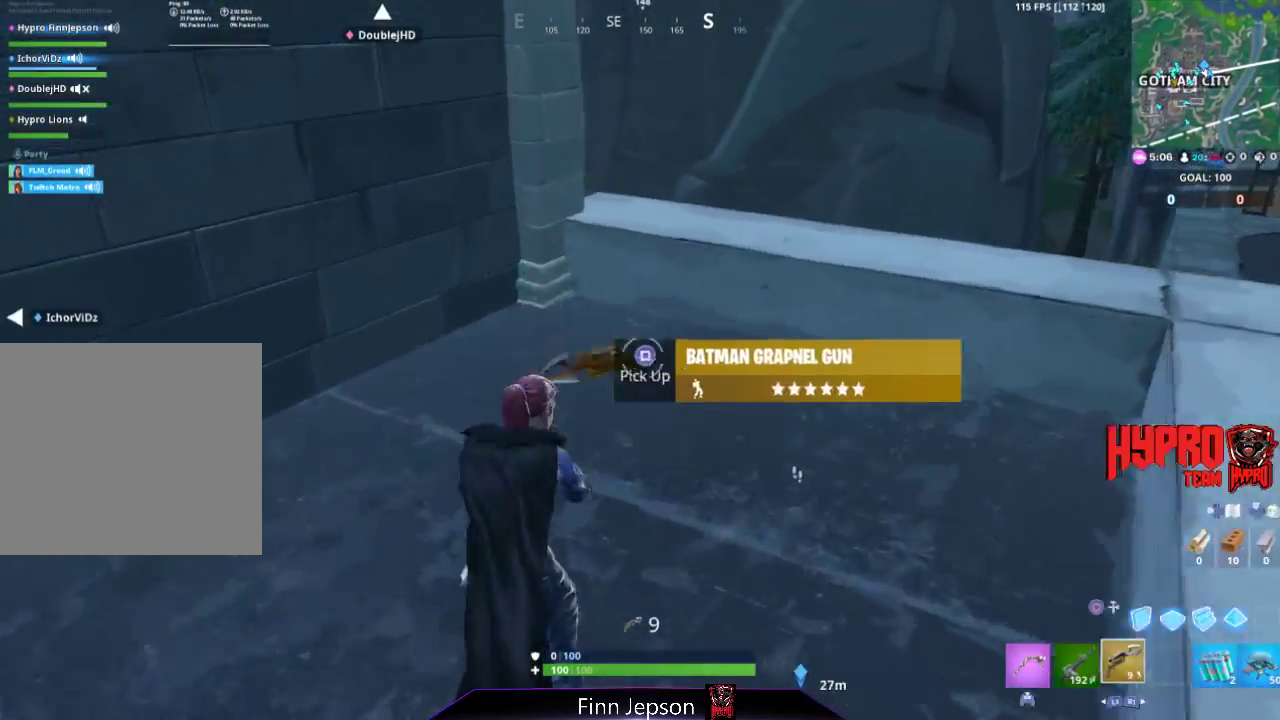
{"buttons": ["CROSS"], "left_stick": "up-right", "right_stick": "center", "events": [[67, "SQUARE", "up"], [133, "left_stick", "up-right"], [217, "right_stick", "right"], [283, "right_stick", "up-right"], [383, "right_stick", "center"], [417, "CROSS", "down"]]}
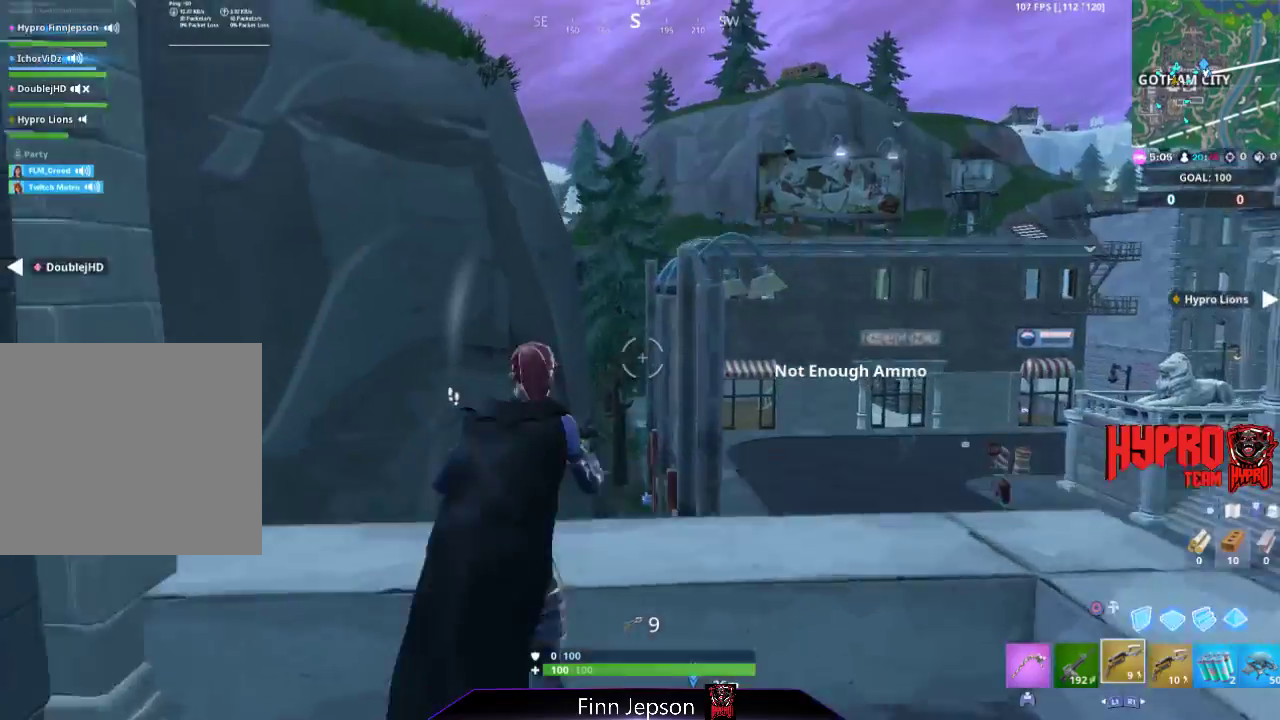
{"buttons": [], "left_stick": "right", "right_stick": "center", "events": [[17, "CROSS", "up"], [33, "right_stick", "down-left"], [233, "right_stick", "up-left"], [317, "left_stick", "right"], [433, "right_stick", "center"]]}
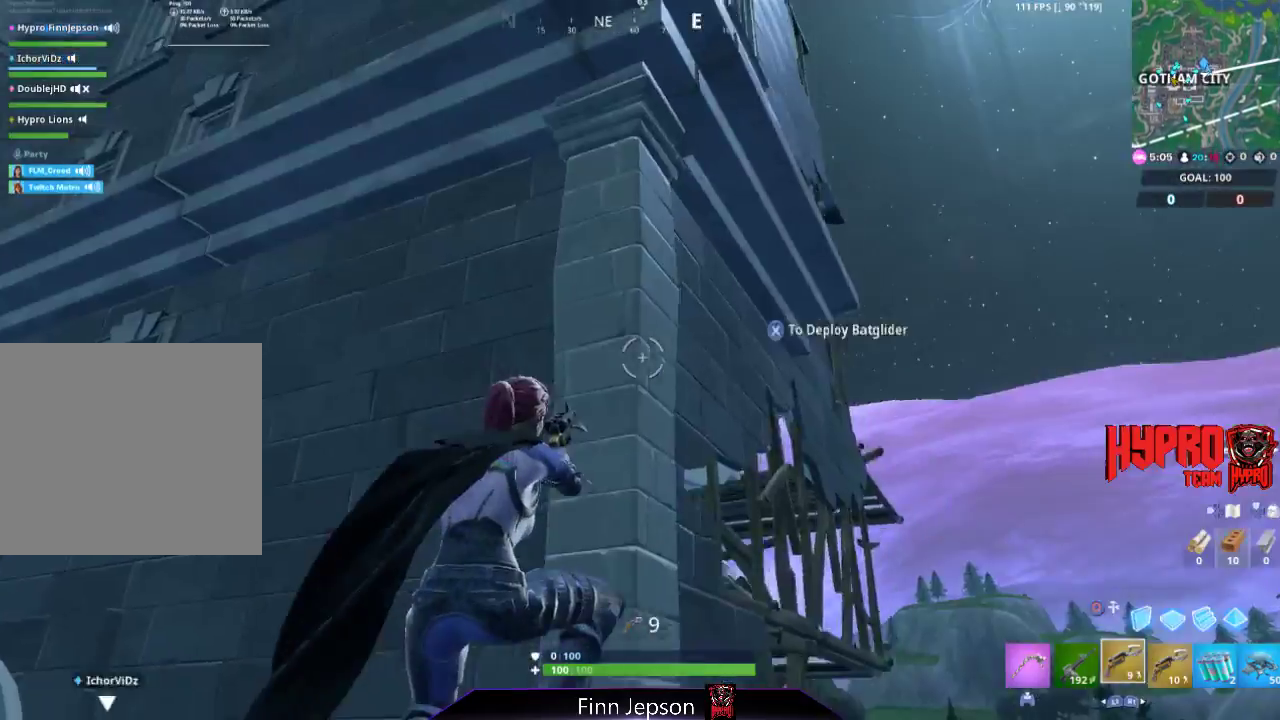
{"buttons": [], "left_stick": "right", "right_stick": "down", "events": [[83, "right_stick", "up"], [200, "right_stick", "center"], [217, "R2", "down"], [367, "R2", "up"], [400, "right_stick", "down"]]}
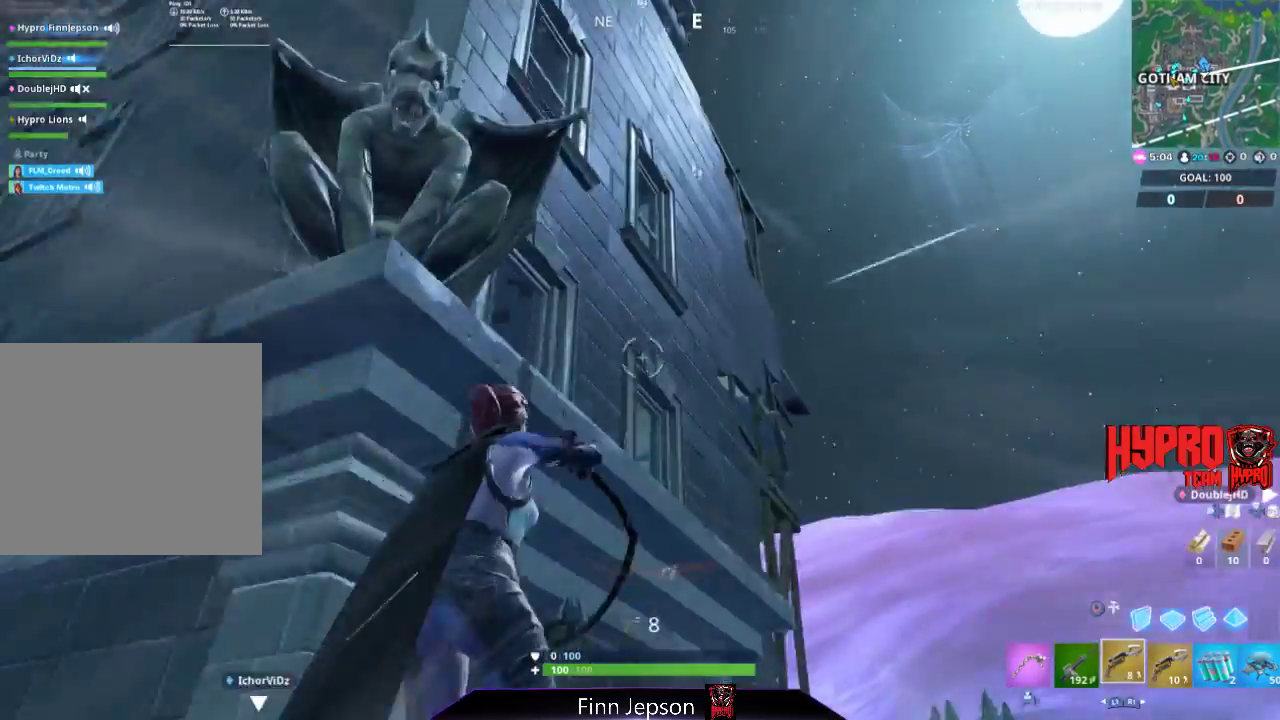
{"buttons": [], "left_stick": "right", "right_stick": "center", "events": [[17, "right_stick", "center"], [150, "right_stick", "down-right"], [317, "right_stick", "center"], [333, "R1", "down"], [467, "R1", "up"]]}
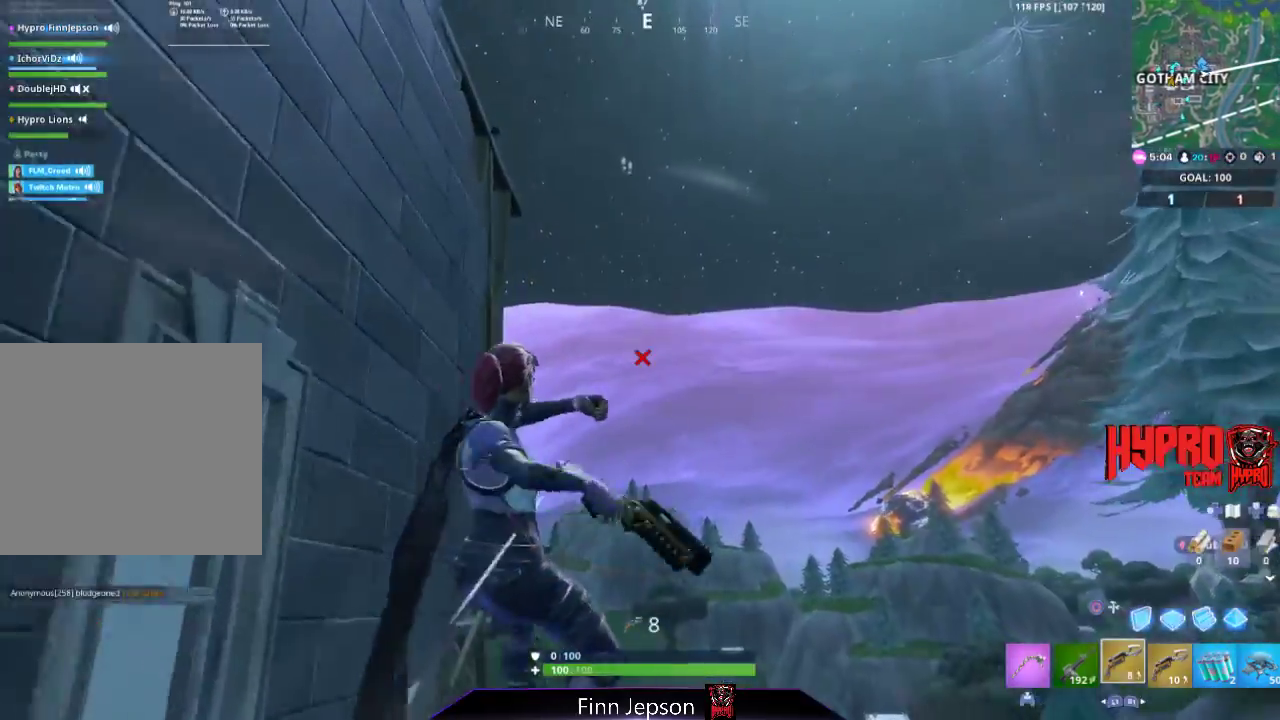
{"buttons": [], "left_stick": "right", "right_stick": "up-left", "events": [[83, "right_stick", "up-left"], [350, "right_stick", "center"], [500, "right_stick", "up-left"]]}
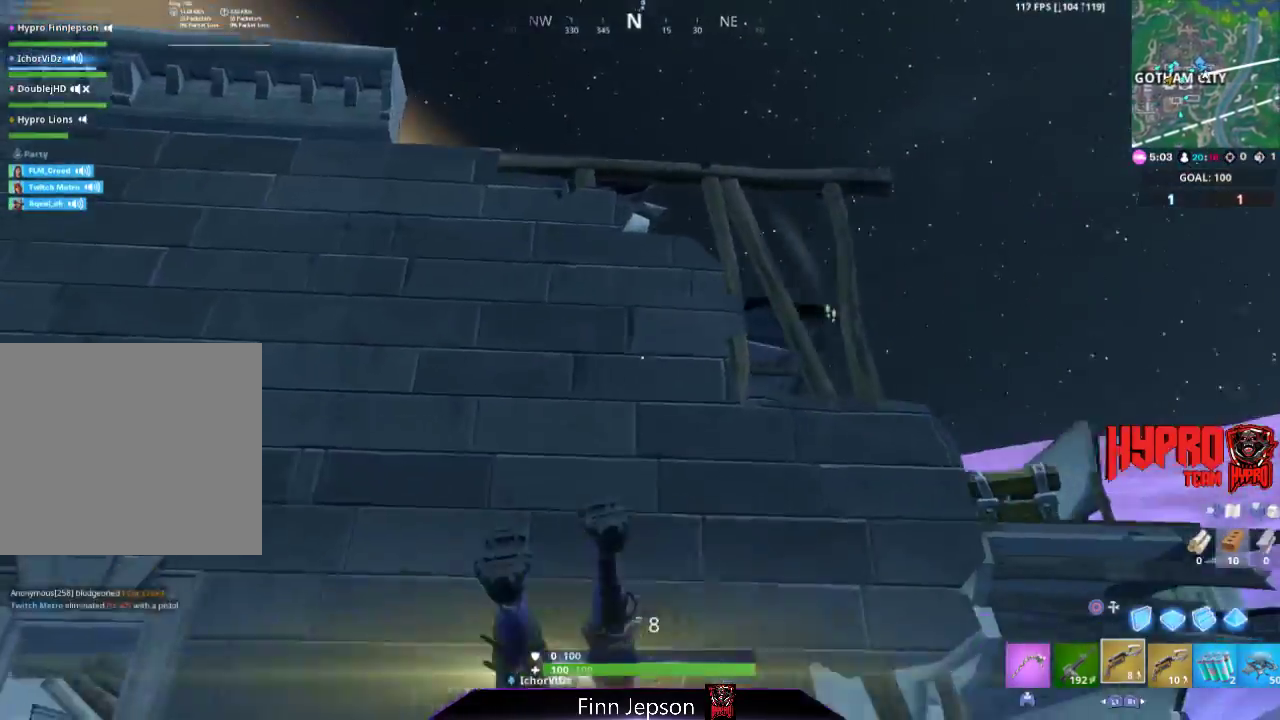
{"buttons": [], "left_stick": "up-right", "right_stick": "center", "events": [[250, "right_stick", "center"], [333, "right_stick", "down-right"], [417, "left_stick", "up-right"], [483, "right_stick", "center"]]}
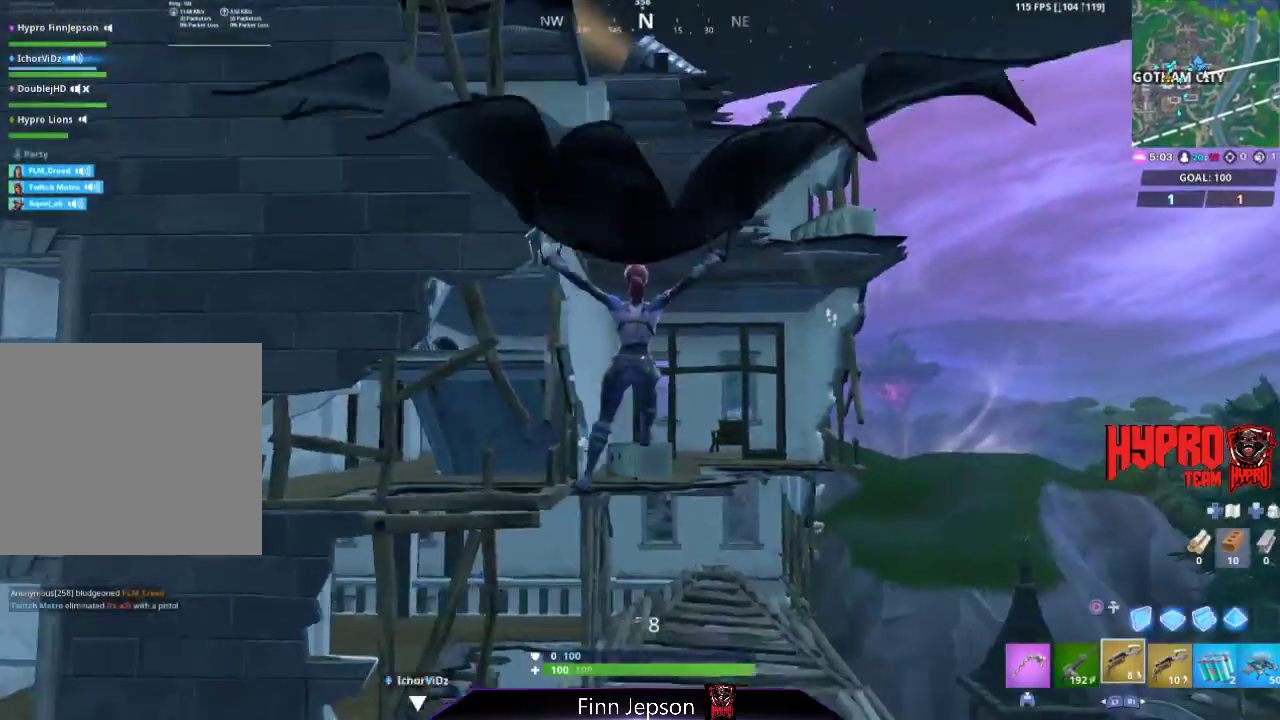
{"buttons": [], "left_stick": "up", "right_stick": "center", "events": [[100, "right_stick", "down"], [267, "right_stick", "center"], [367, "left_stick", "up"]]}
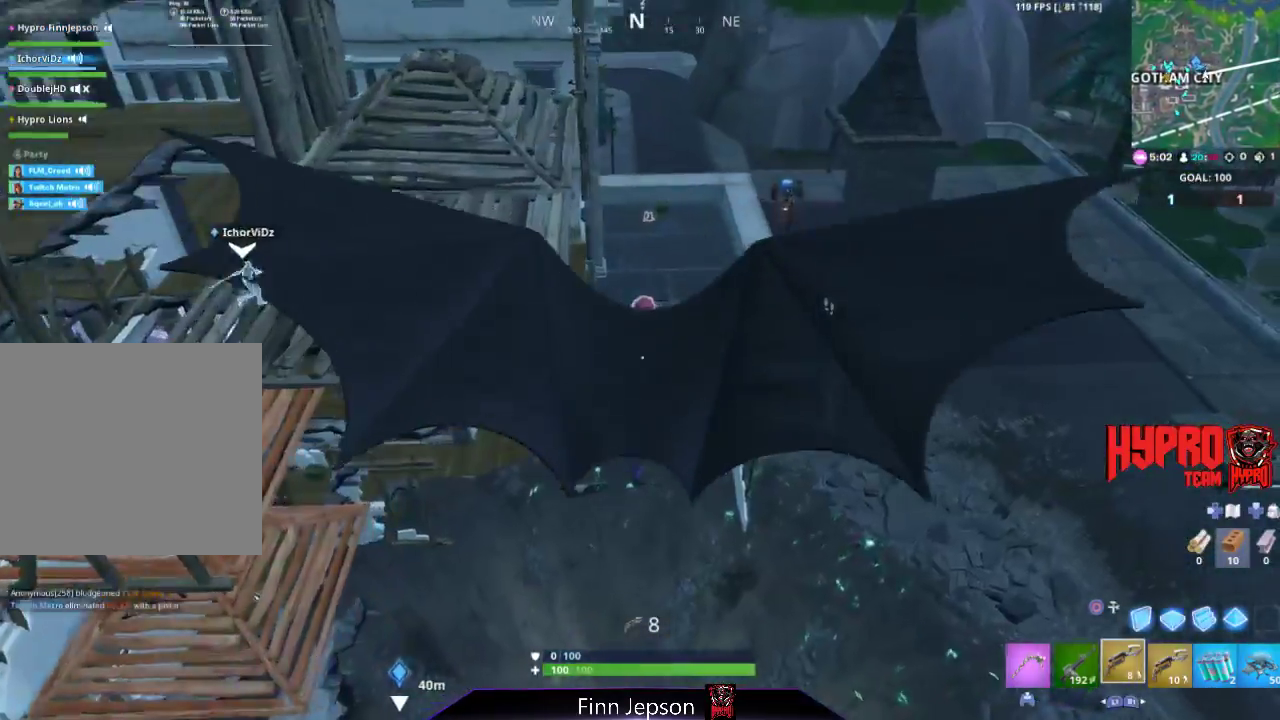
{"buttons": [], "left_stick": "up", "right_stick": "center", "events": [[117, "right_stick", "up-left"], [233, "right_stick", "center"]]}
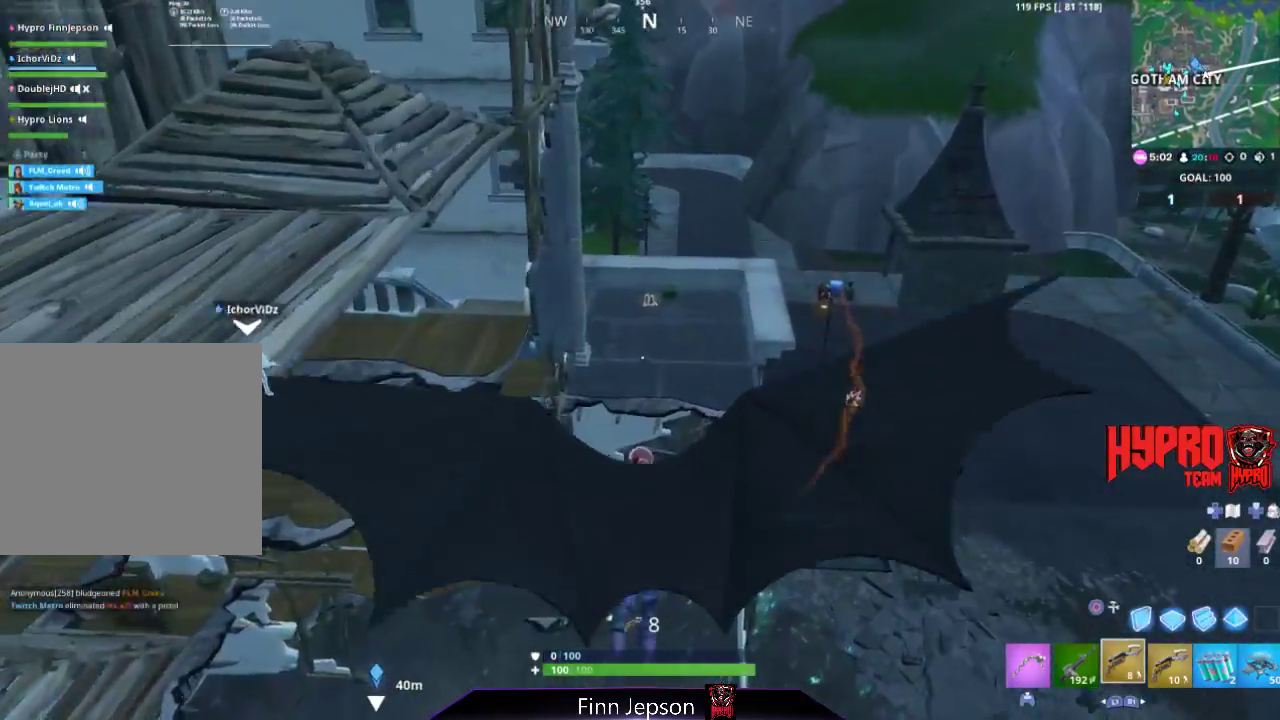
{"buttons": [], "left_stick": "up", "right_stick": "center", "events": [[200, "right_stick", "up"], [367, "right_stick", "center"]]}
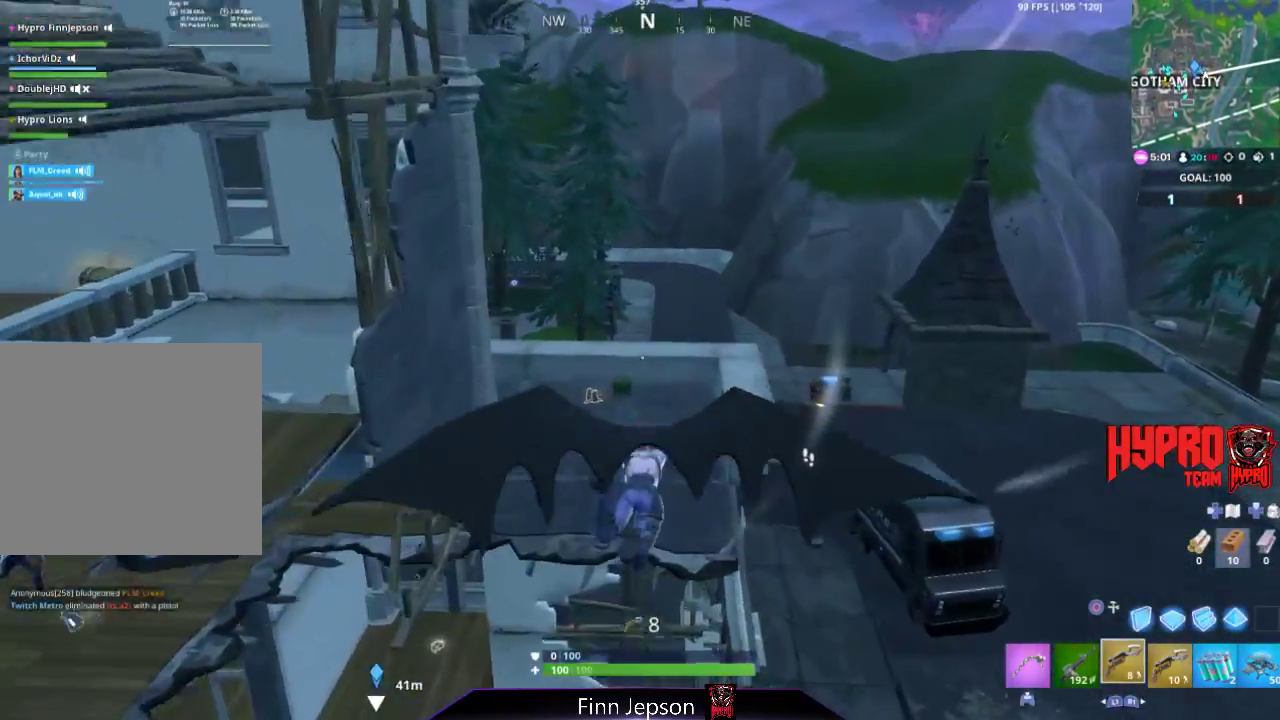
{"buttons": [], "left_stick": "up-right", "right_stick": "center", "events": [[383, "left_stick", "up-right"]]}
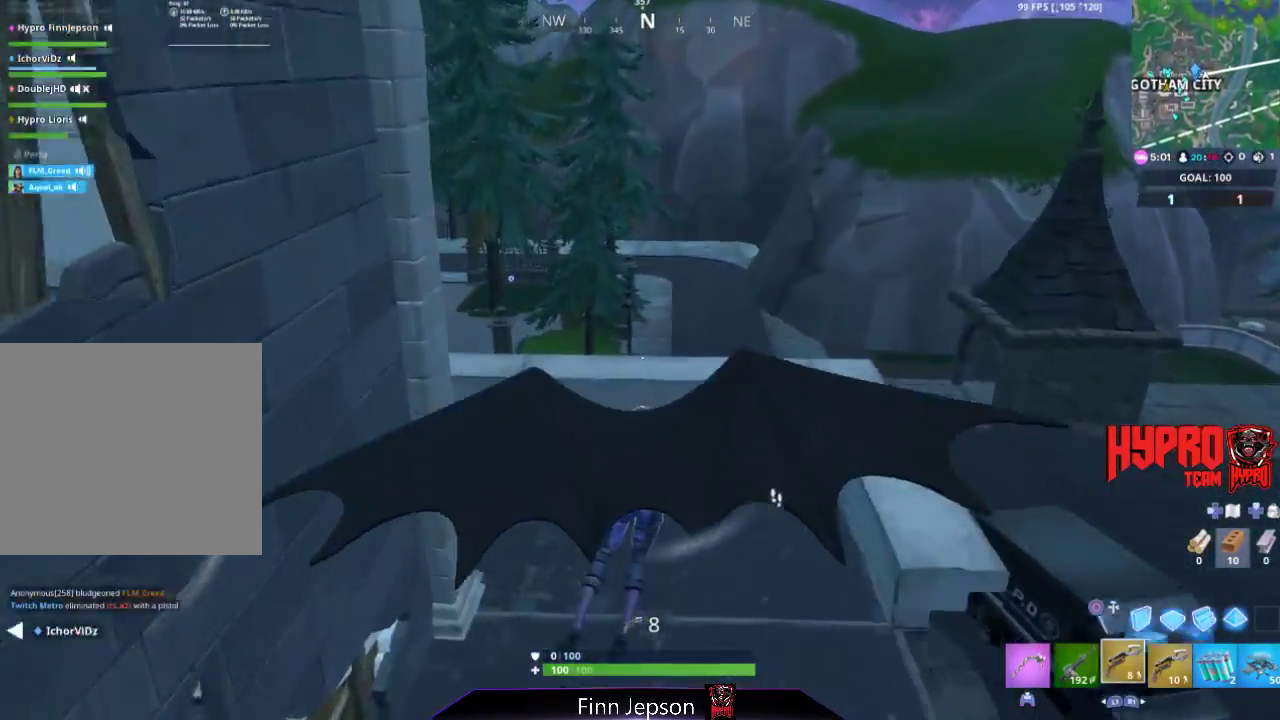
{"buttons": [], "left_stick": "up", "right_stick": "right", "events": [[33, "left_stick", "up"], [83, "right_stick", "down"], [183, "right_stick", "center"], [267, "left_stick", "up-left"], [383, "right_stick", "right"], [483, "left_stick", "up"]]}
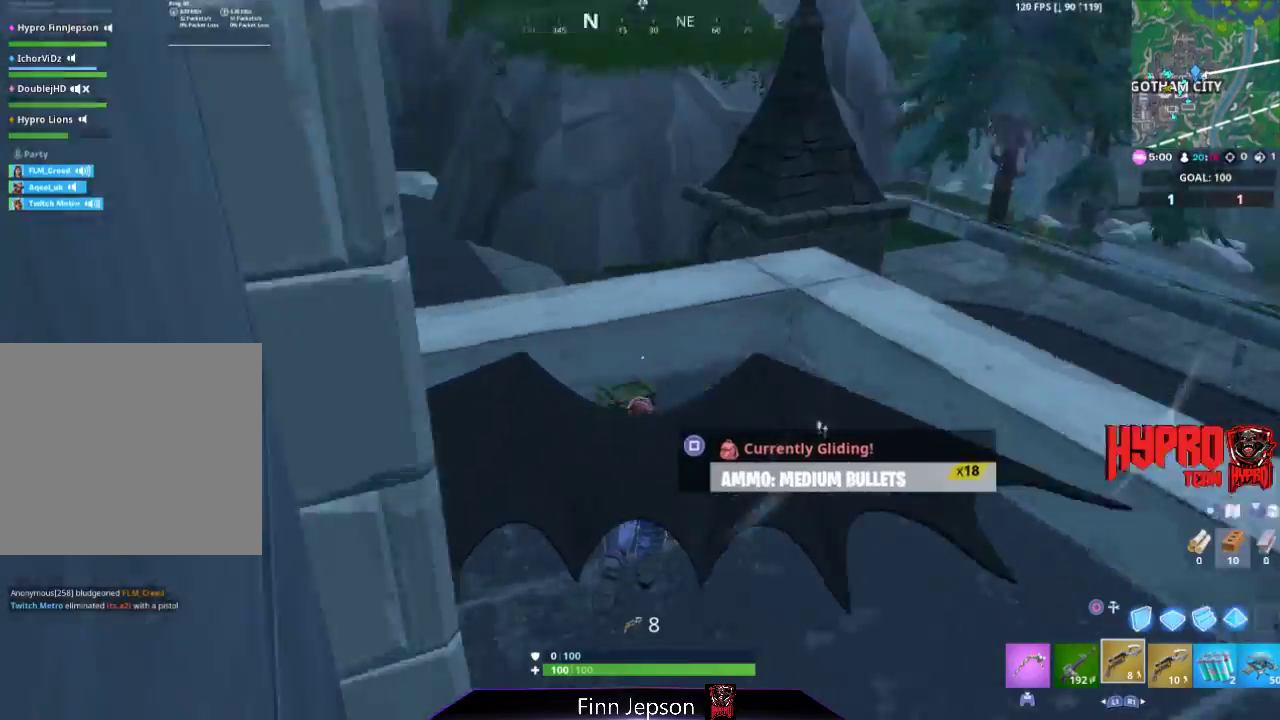
{"buttons": [], "left_stick": "up", "right_stick": "right", "events": [[67, "right_stick", "center"], [217, "right_stick", "right"], [400, "right_stick", "center"], [483, "right_stick", "right"]]}
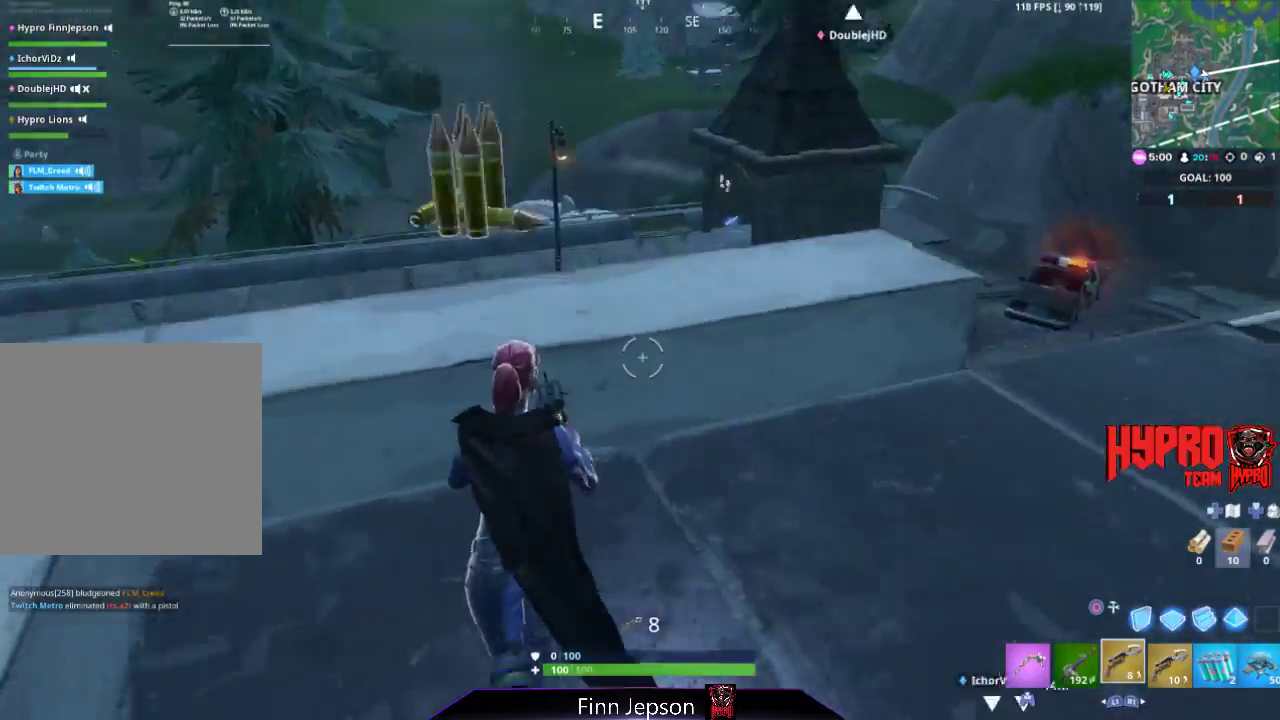
{"buttons": [], "left_stick": "up-left", "right_stick": "center", "events": [[167, "right_stick", "center"], [233, "CROSS", "down"], [300, "CROSS", "up"], [317, "right_stick", "down-left"], [417, "left_stick", "up-left"], [433, "right_stick", "center"]]}
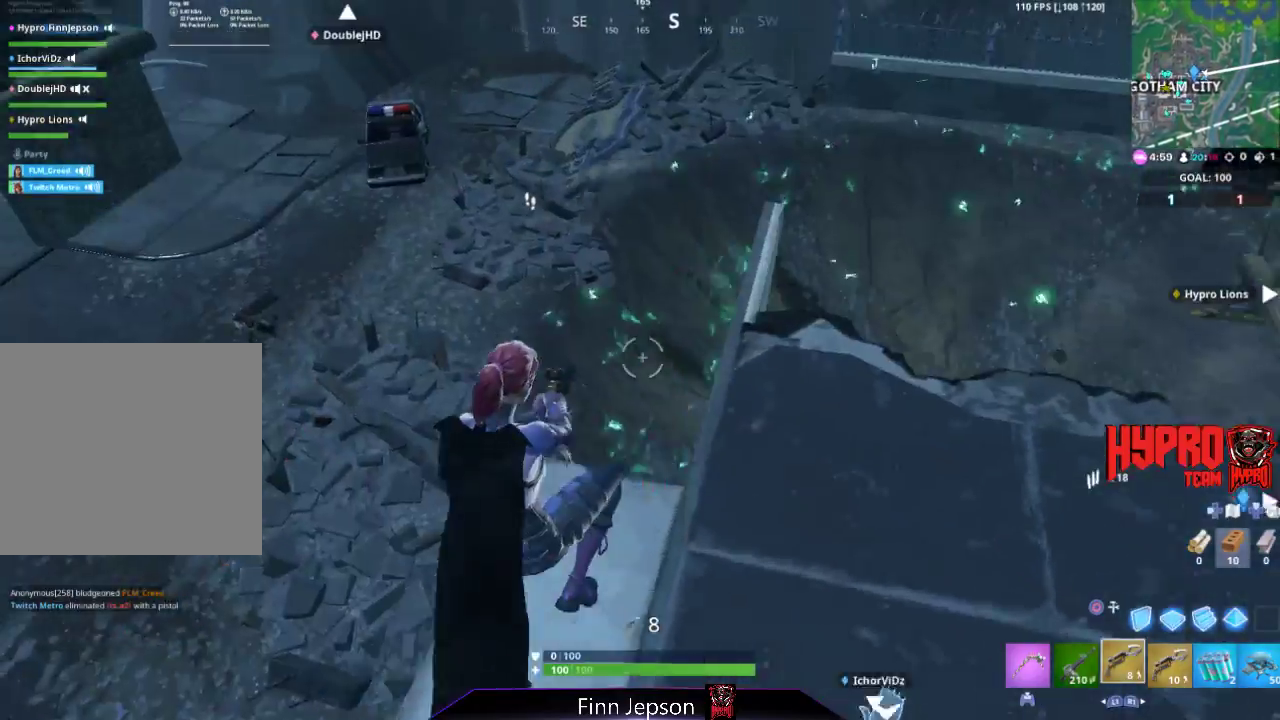
{"buttons": [], "left_stick": "up-left", "right_stick": "center", "events": [[133, "right_stick", "left"], [183, "left_stick", "center"], [217, "L1", "down"], [283, "left_stick", "up-left"], [317, "right_stick", "center"], [350, "L1", "up"]]}
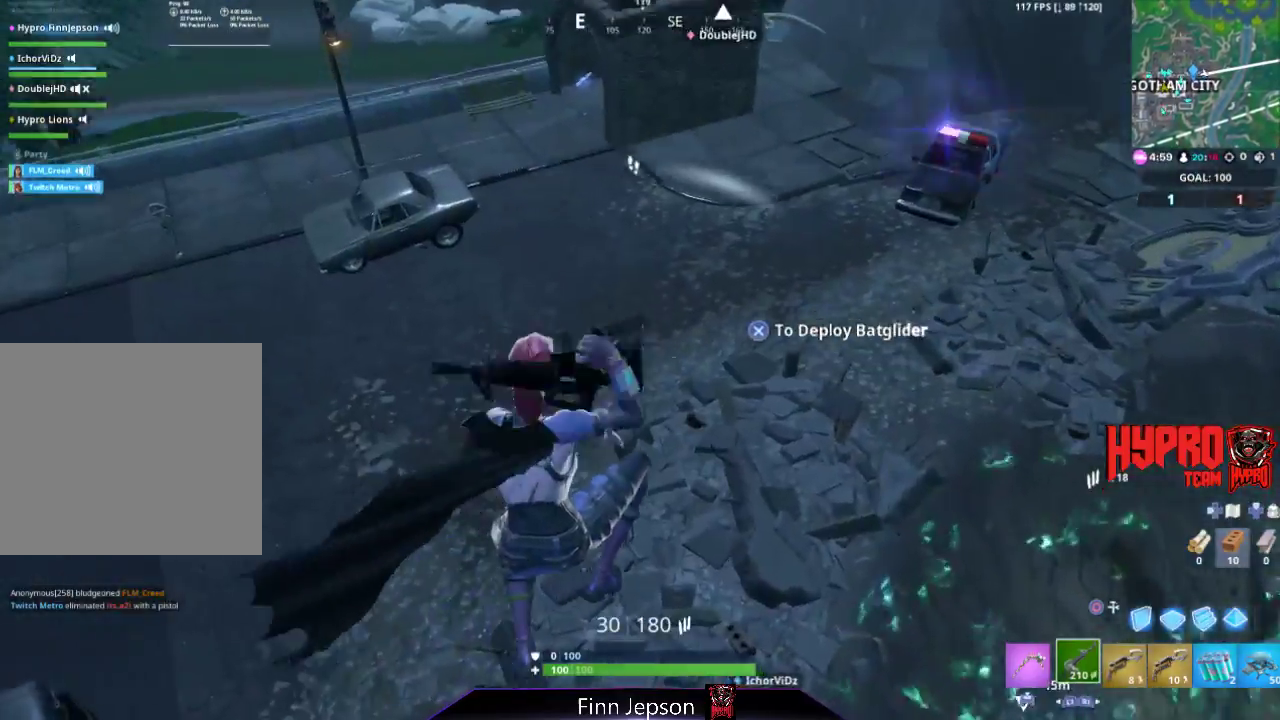
{"buttons": [], "left_stick": "up", "right_stick": "up-left", "events": [[83, "right_stick", "up-left"], [183, "right_stick", "center"], [200, "left_stick", "up"], [333, "right_stick", "up-left"]]}
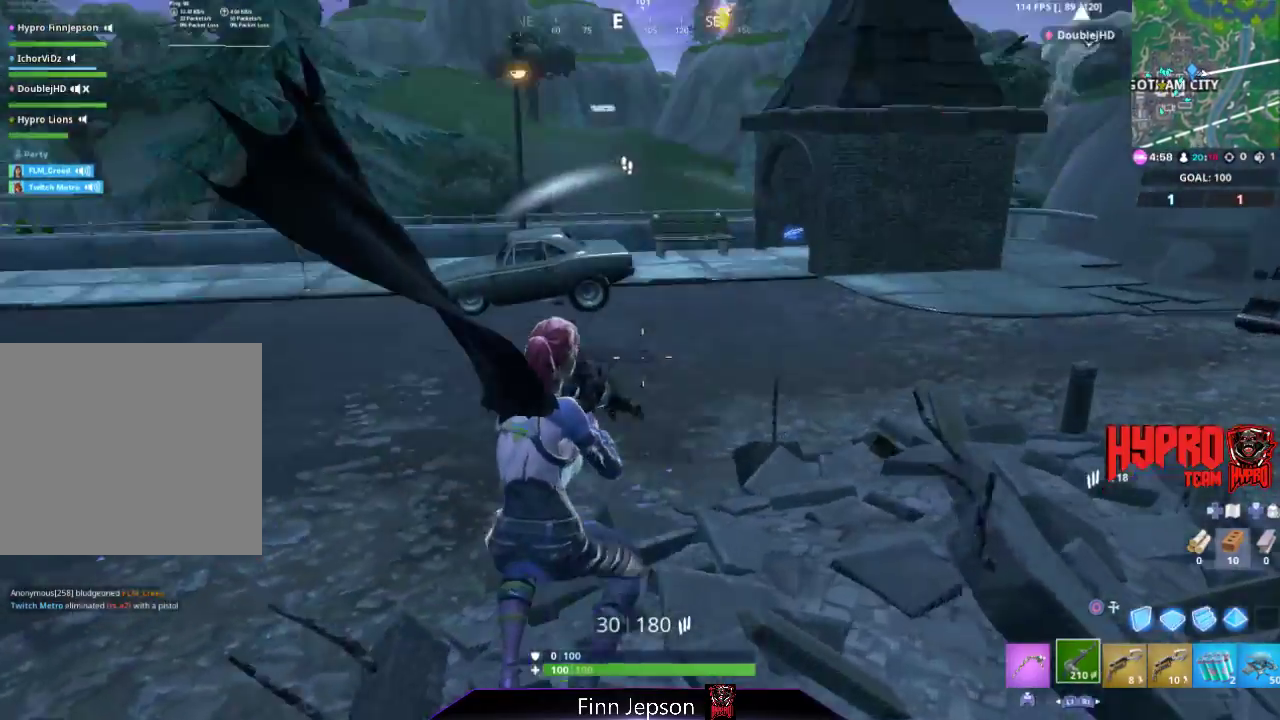
{"buttons": ["R2"], "left_stick": "up", "right_stick": "left", "events": [[33, "right_stick", "center"], [150, "right_stick", "up-left"], [333, "right_stick", "center"], [383, "R2", "down"], [467, "right_stick", "left"]]}
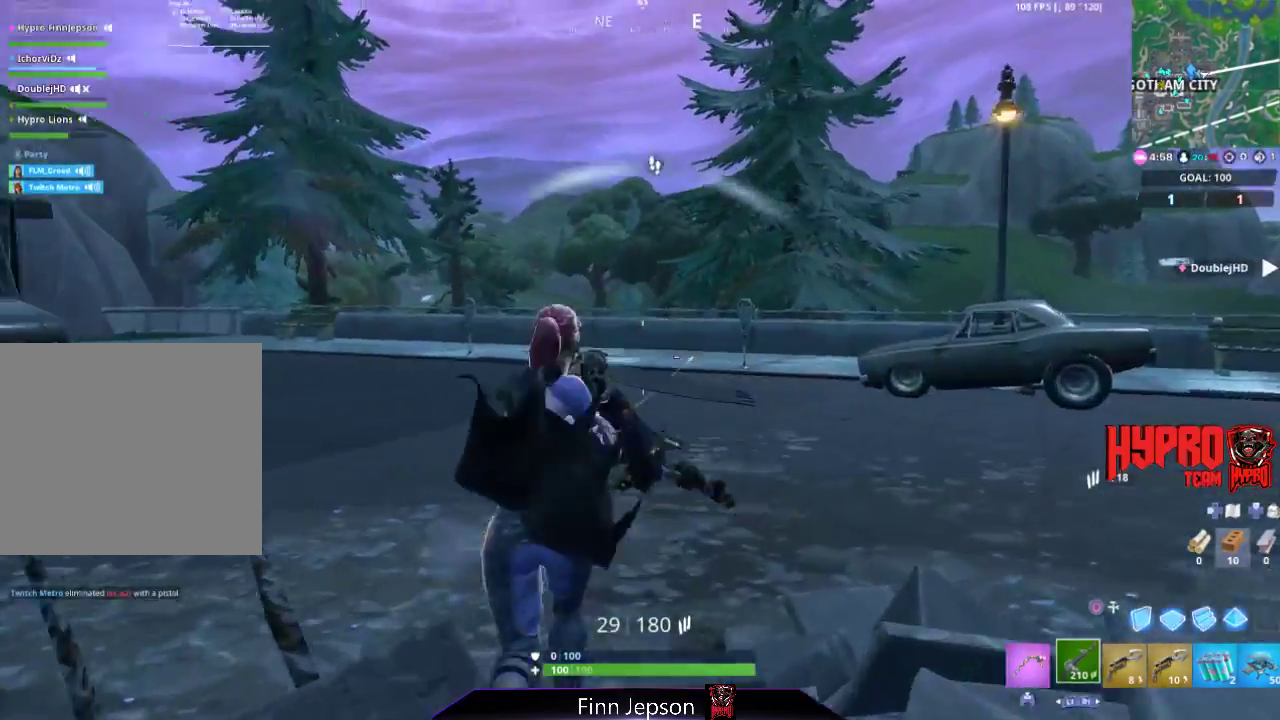
{"buttons": ["R2"], "left_stick": "up", "right_stick": "left", "events": [[67, "right_stick", "center"], [167, "right_stick", "left"]]}
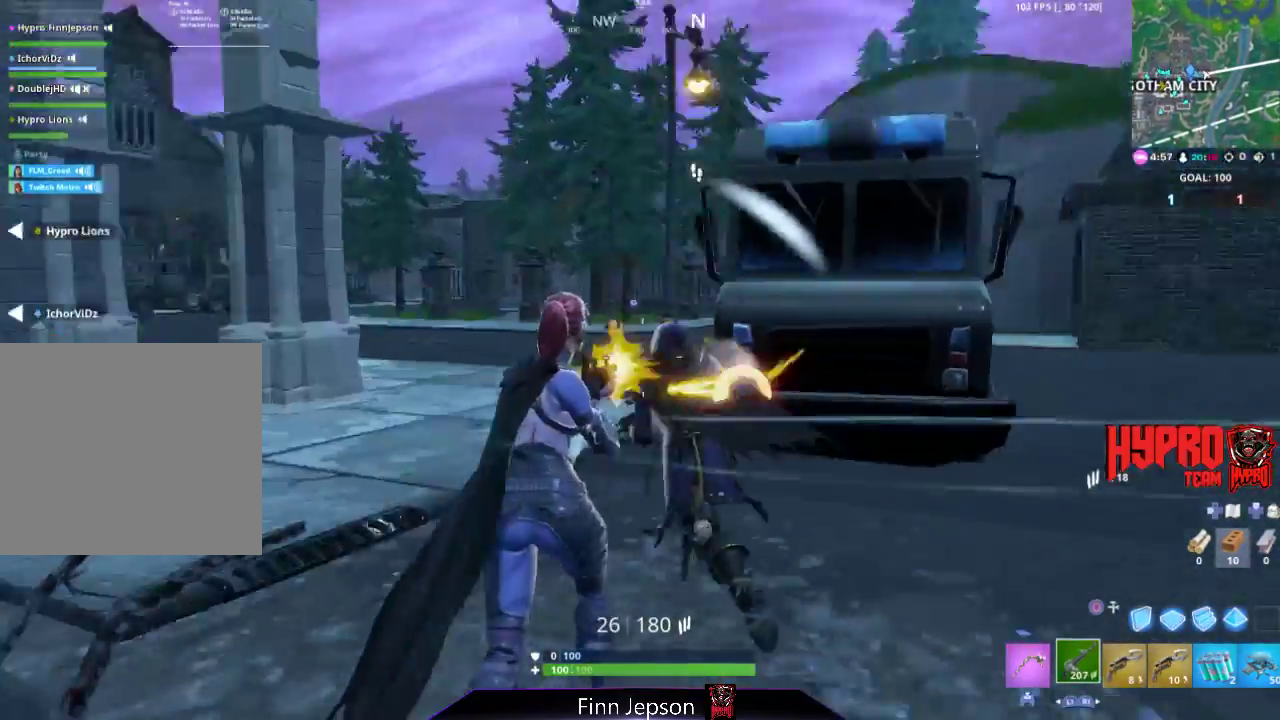
{"buttons": ["R2"], "left_stick": "up-right", "right_stick": "right", "events": [[183, "right_stick", "center"], [217, "left_stick", "up-right"], [350, "right_stick", "right"]]}
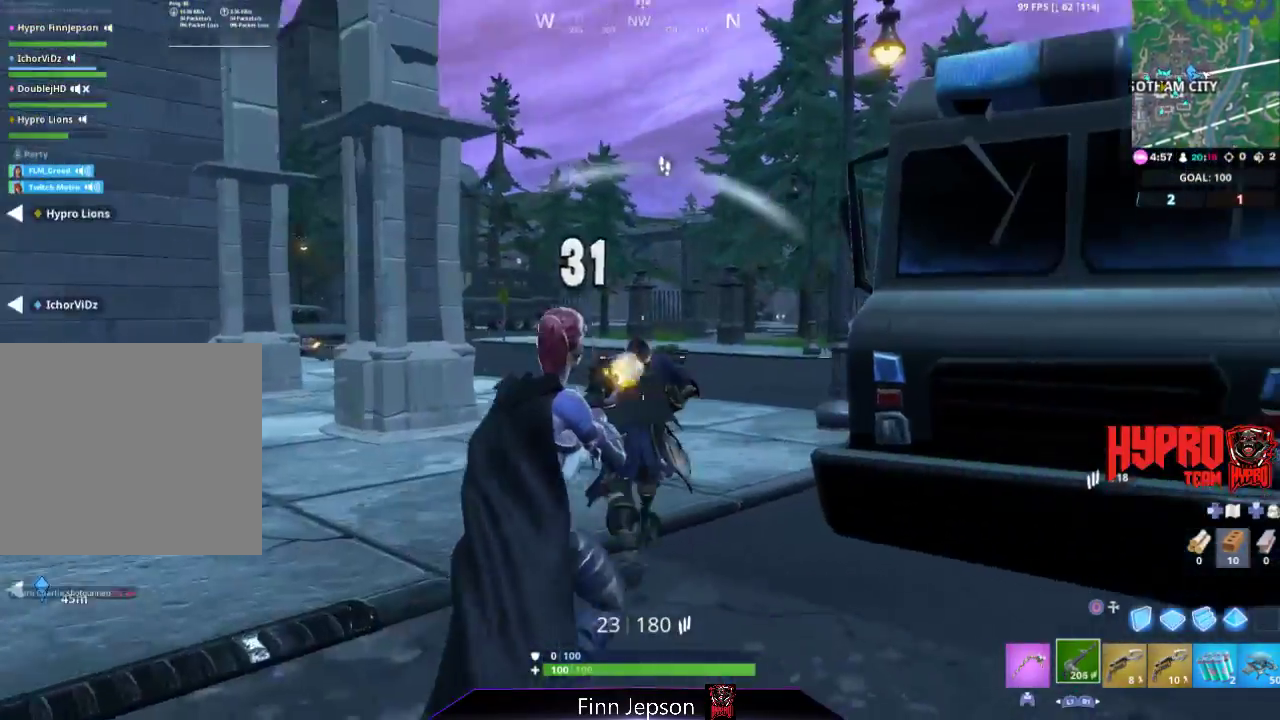
{"buttons": ["R2"], "left_stick": "up-right", "right_stick": "center", "events": [[33, "right_stick", "center"], [183, "right_stick", "left"], [200, "left_stick", "up-left"], [433, "right_stick", "center"], [500, "left_stick", "up-right"]]}
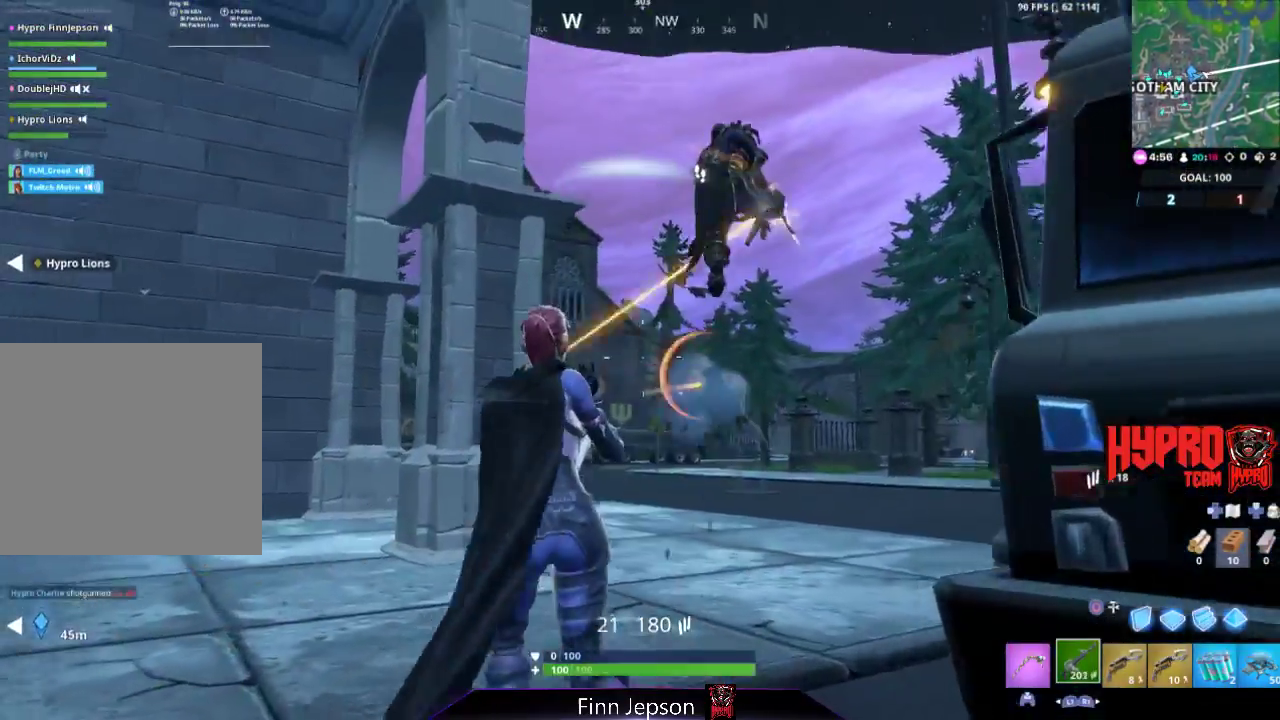
{"buttons": ["R2"], "left_stick": "up", "right_stick": "center", "events": [[83, "right_stick", "up-right"], [233, "right_stick", "center"], [350, "left_stick", "up"], [350, "right_stick", "down-left"], [467, "right_stick", "center"]]}
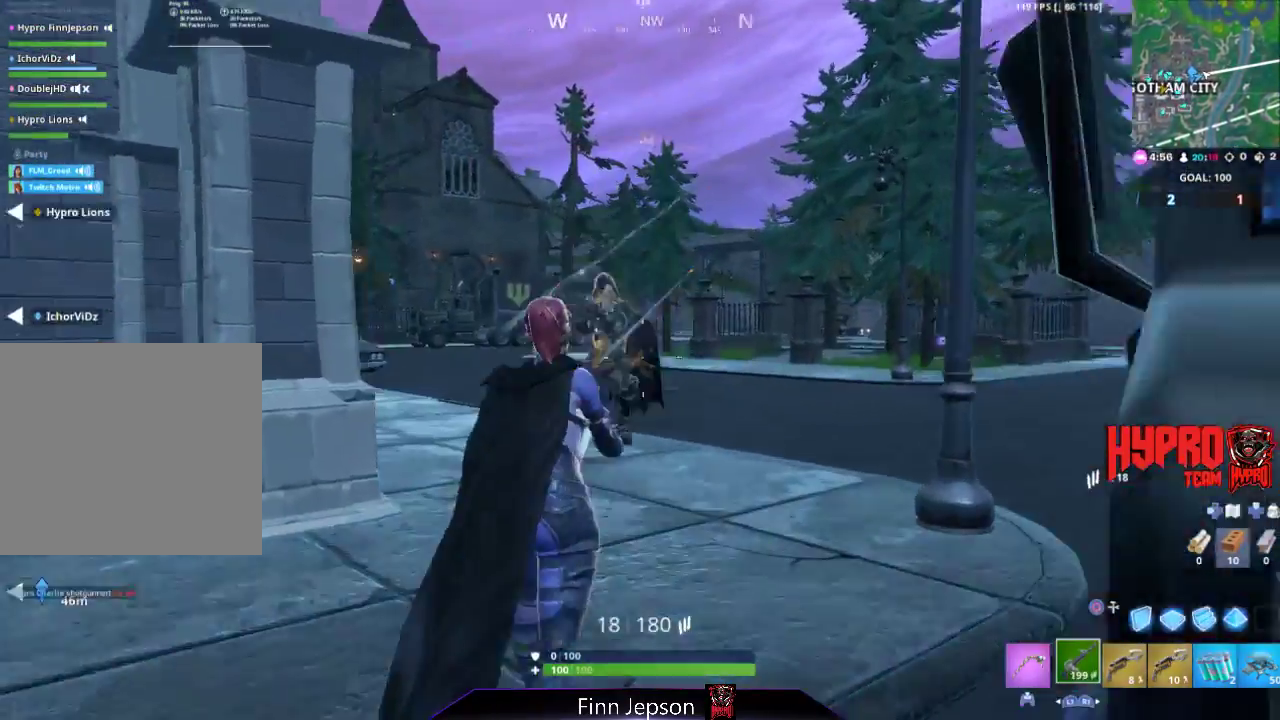
{"buttons": ["R2"], "left_stick": "up", "right_stick": "center", "events": [[50, "right_stick", "down"], [117, "right_stick", "center"]]}
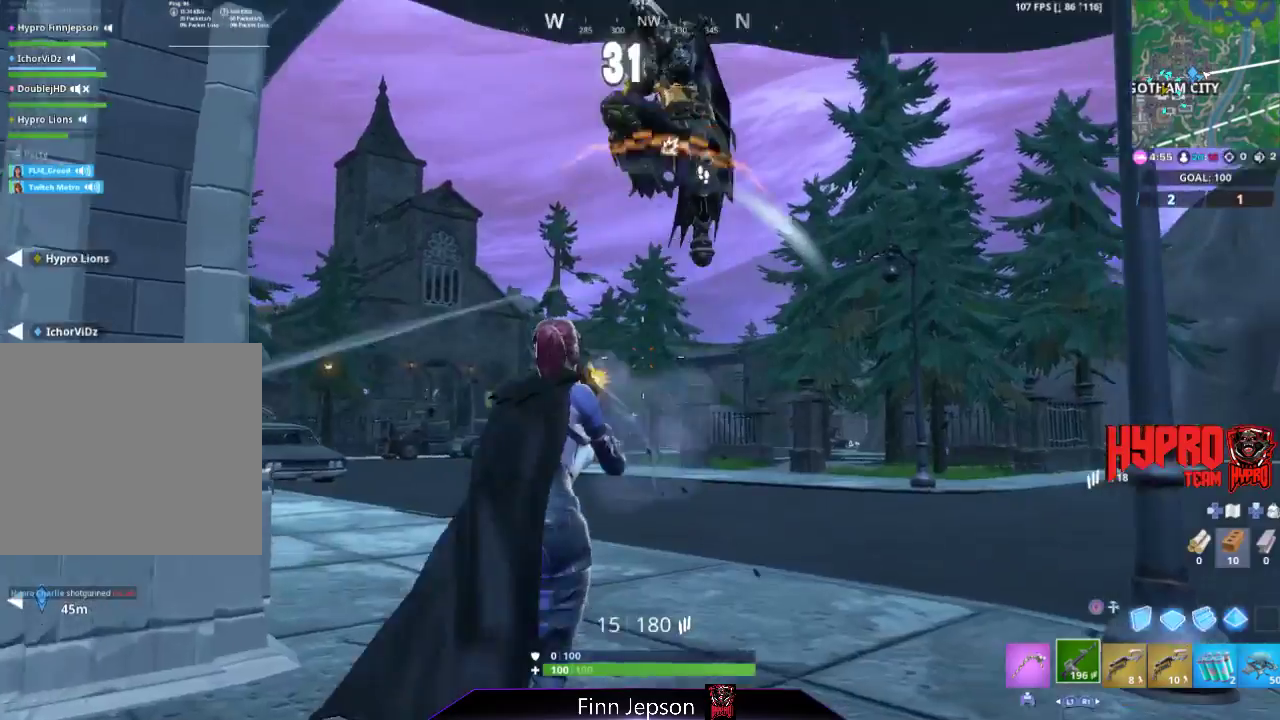
{"buttons": ["R2"], "left_stick": "up", "right_stick": "right", "events": [[33, "right_stick", "up"], [283, "right_stick", "down"], [483, "right_stick", "right"]]}
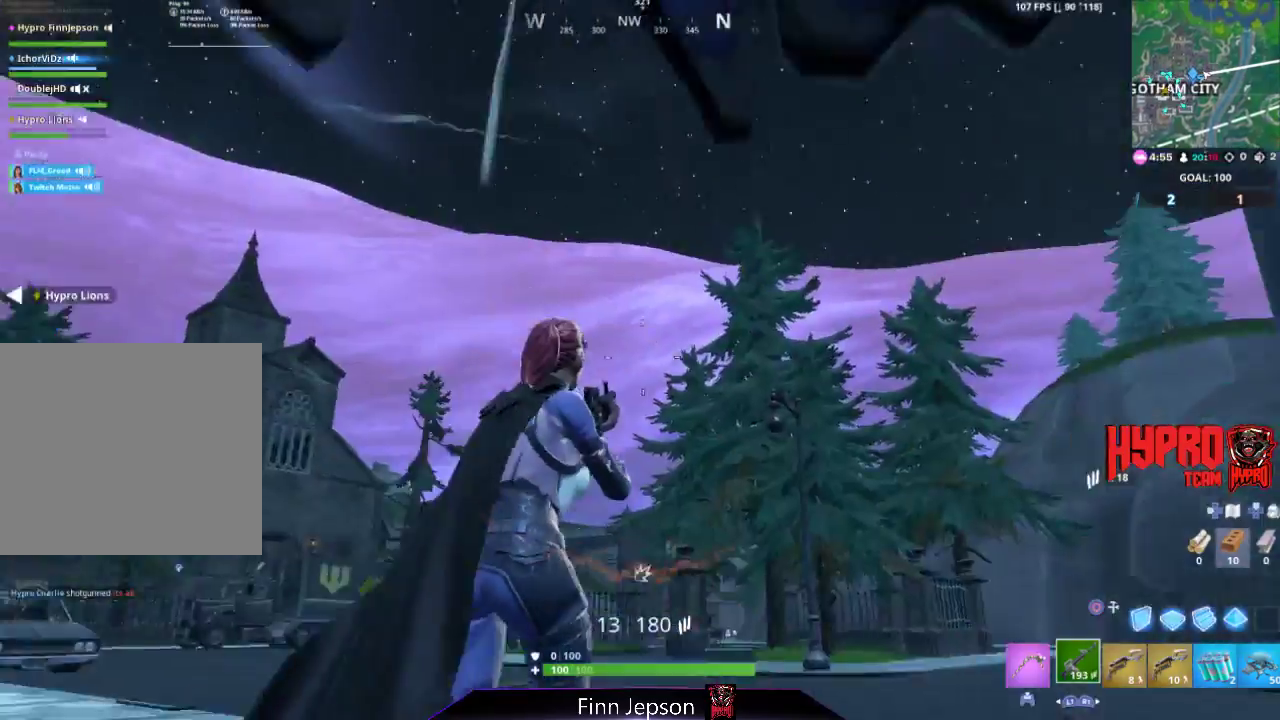
{"buttons": [], "left_stick": "down-right", "right_stick": "up-left", "events": [[33, "right_stick", "down"], [83, "left_stick", "up-right"], [83, "right_stick", "down-left"], [217, "R2", "up"], [217, "left_stick", "right"], [217, "right_stick", "left"], [333, "left_stick", "down-right"], [400, "right_stick", "up-left"]]}